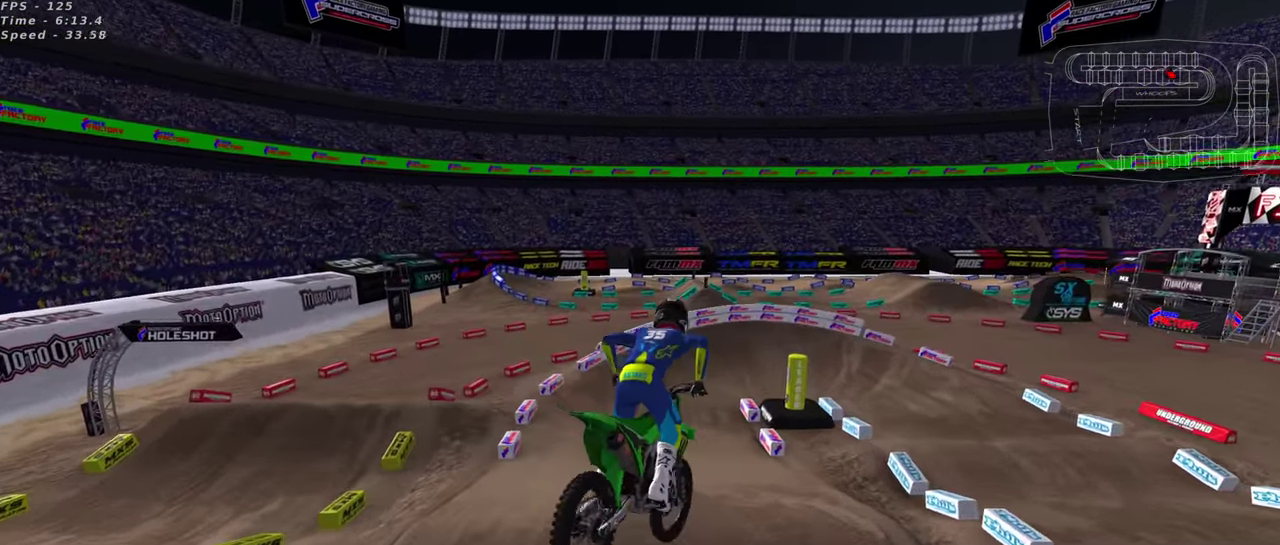
Gameplay with a controller (PlayStation layout); each line is a JSON object with the inputs held at the frame after it (dt_ms = milliseconds from this image to that frame). "events" lists button and stick changes between this image and that frame as [ms after this image, input, new state], when the widget could be followed in between. This document gives stick clicks only as held states, not as events.
{"dt_ms": 600, "buttons": ["R2"], "left_stick": "up-right", "right_stick": "center", "events": [[33, "SQUARE", "down"], [150, "SQUARE", "up"], [383, "R2", "down"], [383, "right_stick", "center"]]}
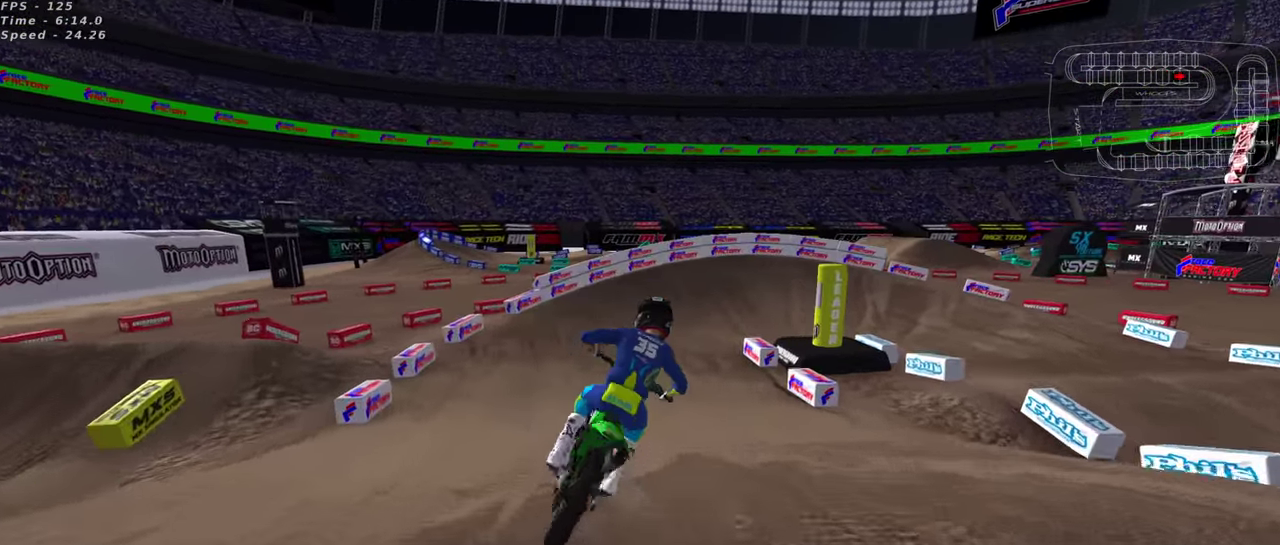
{"dt_ms": 500, "buttons": [], "left_stick": "right", "right_stick": "up", "events": [[16, "left_stick", "center"], [316, "R2", "up"], [316, "left_stick", "right"], [400, "right_stick", "up"]]}
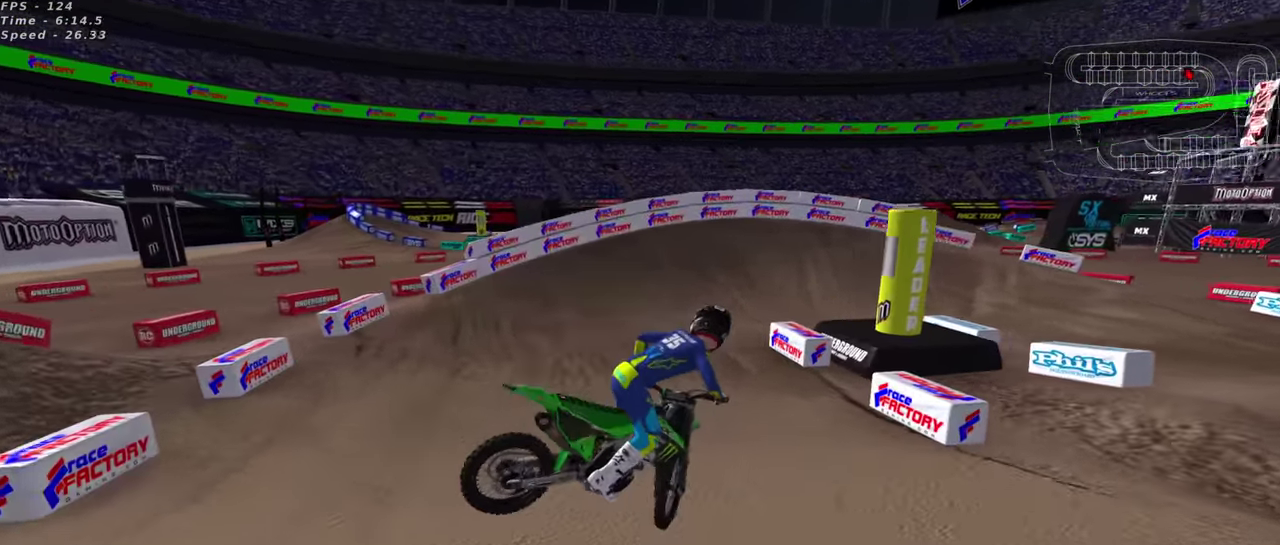
{"dt_ms": 500, "buttons": [], "left_stick": "center", "right_stick": "up", "events": [[150, "left_stick", "center"], [166, "SQUARE", "down"], [200, "left_stick", "left"], [266, "SQUARE", "up"], [316, "left_stick", "center"]]}
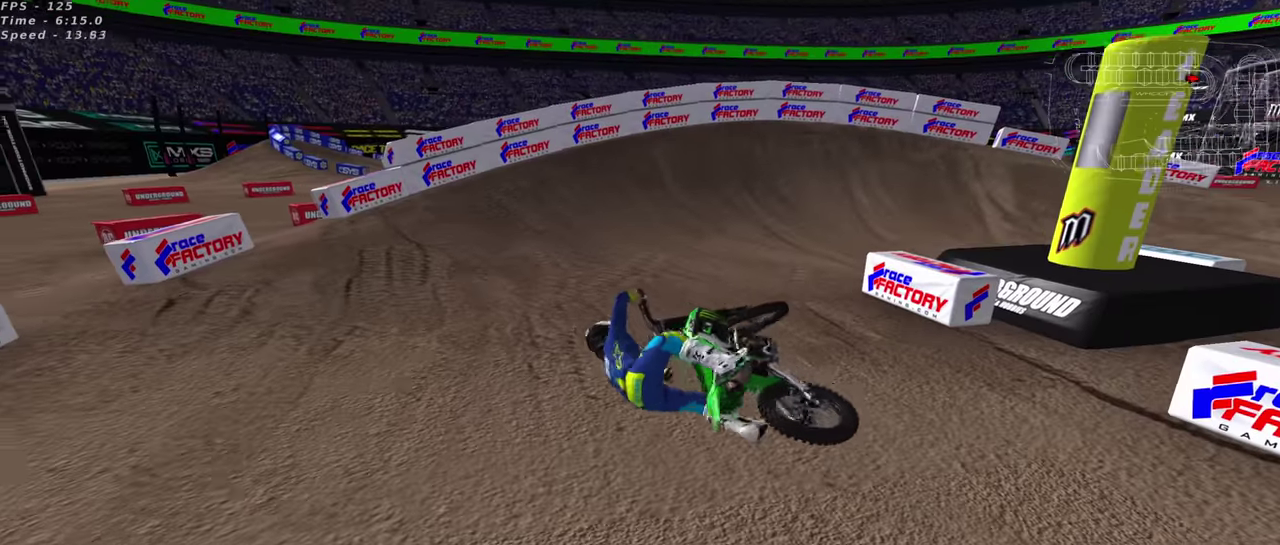
{"dt_ms": 400, "buttons": [], "left_stick": "center", "right_stick": "center", "events": [[16, "right_stick", "center"]]}
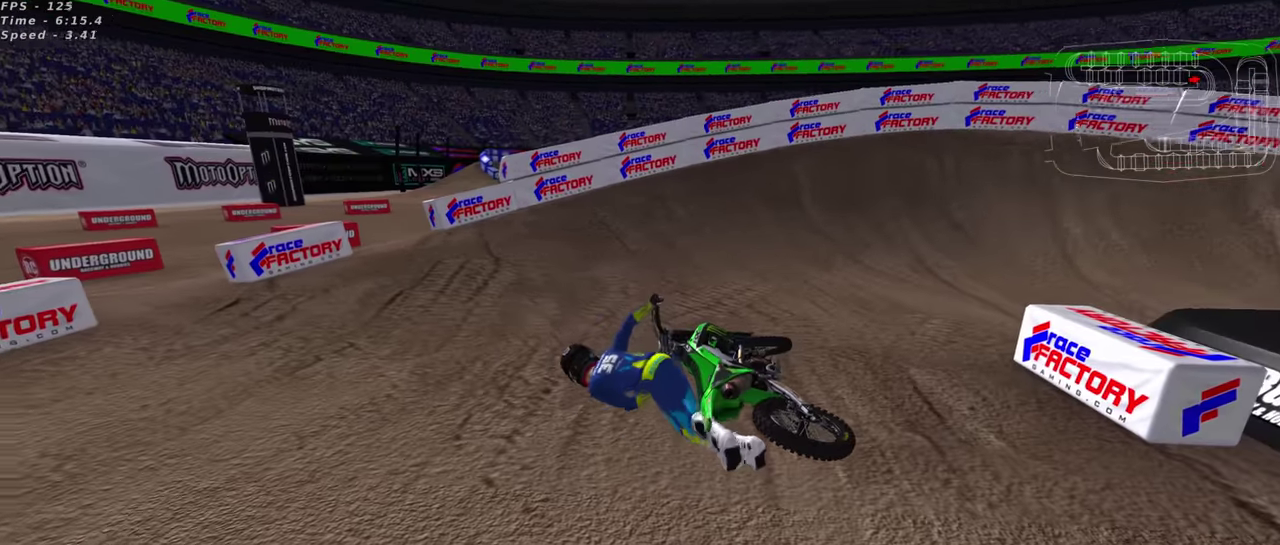
{"dt_ms": 600, "buttons": [], "left_stick": "center", "right_stick": "center", "events": []}
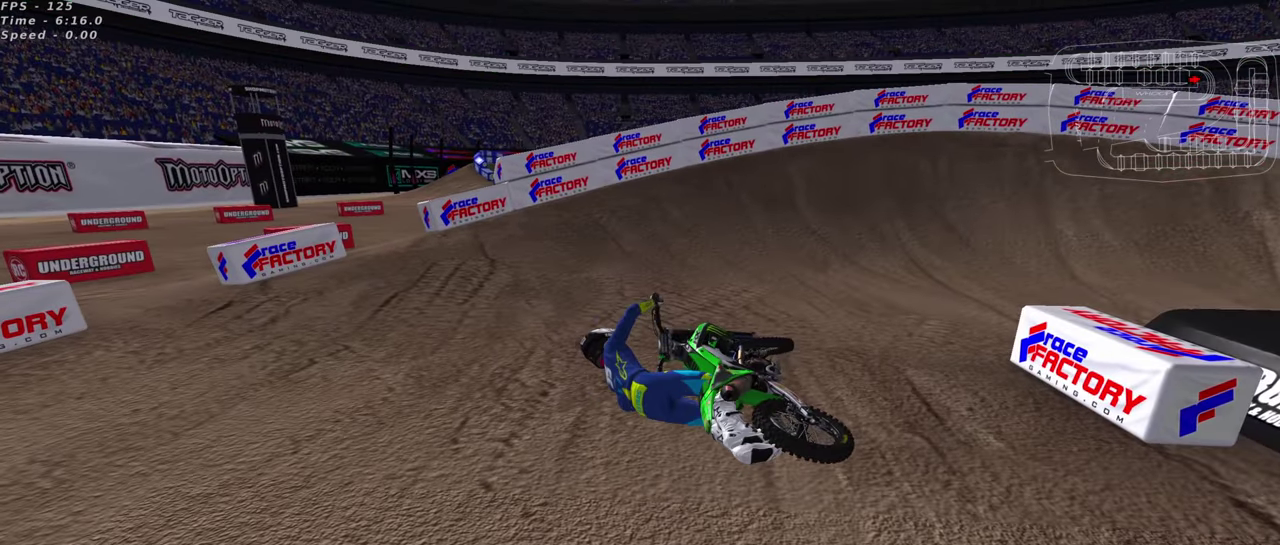
{"dt_ms": 500, "buttons": [], "left_stick": "center", "right_stick": "center", "events": []}
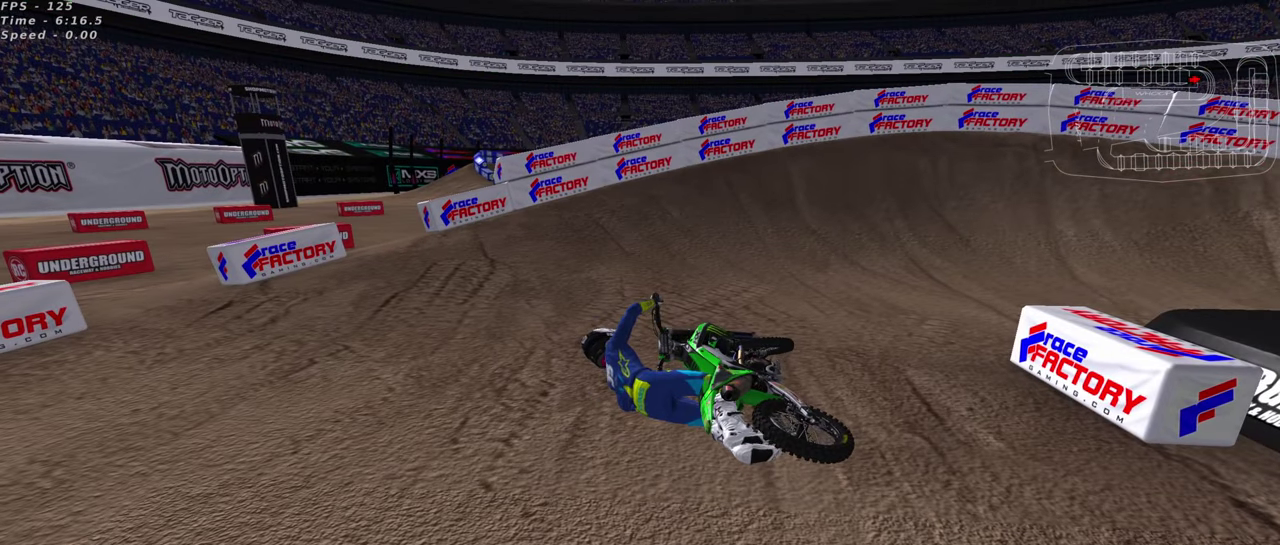
{"dt_ms": 500, "buttons": [], "left_stick": "center", "right_stick": "center", "events": []}
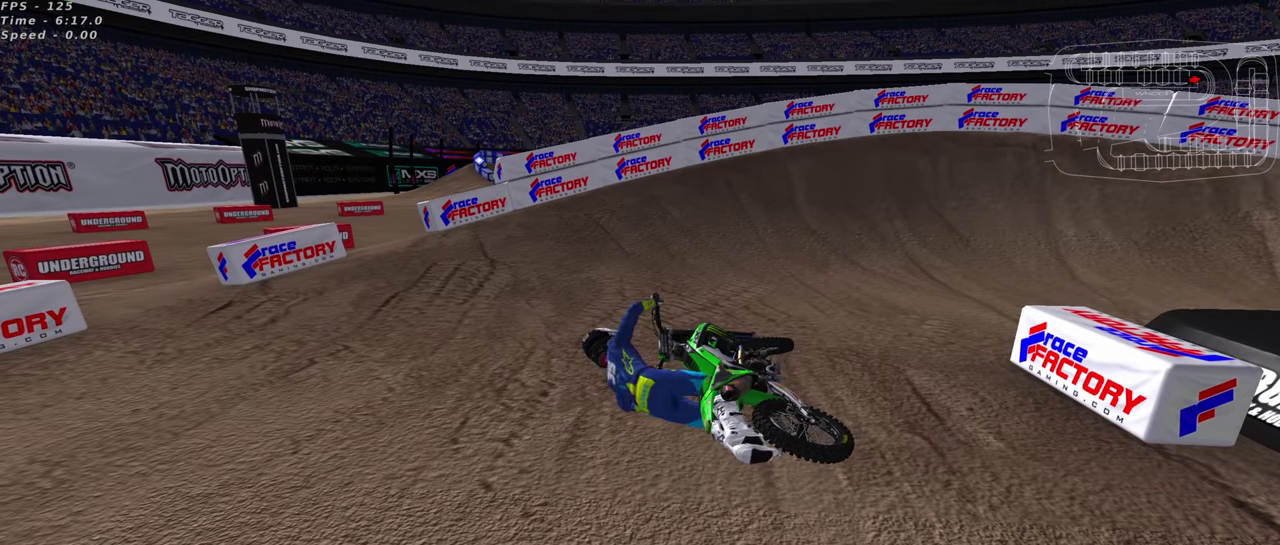
{"dt_ms": 500, "buttons": [], "left_stick": "center", "right_stick": "center", "events": []}
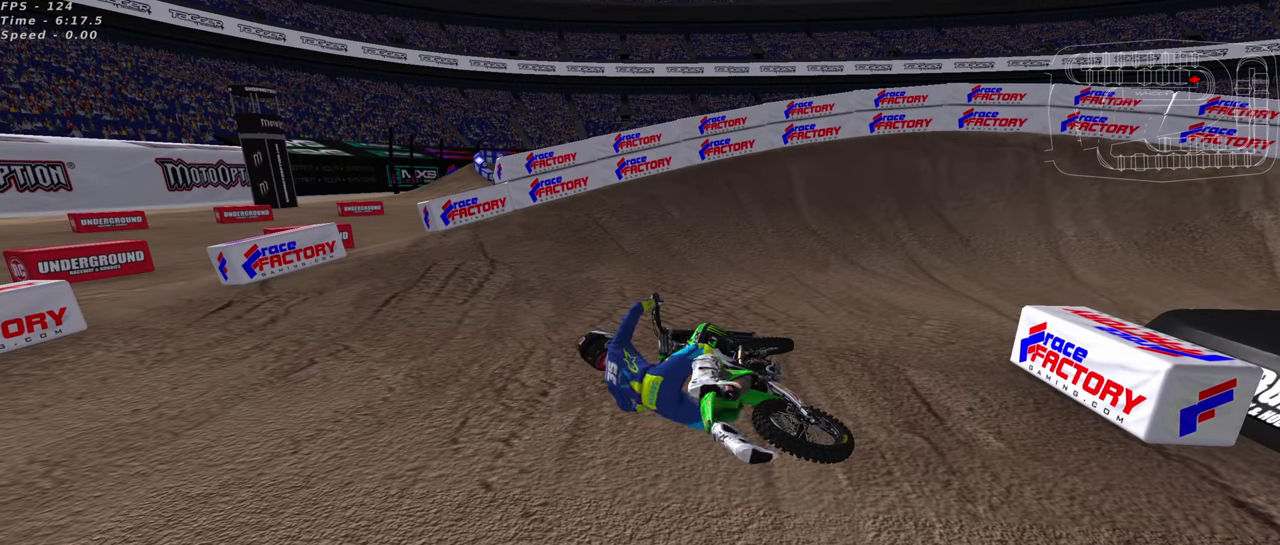
{"dt_ms": 500, "buttons": [], "left_stick": "center", "right_stick": "center", "events": []}
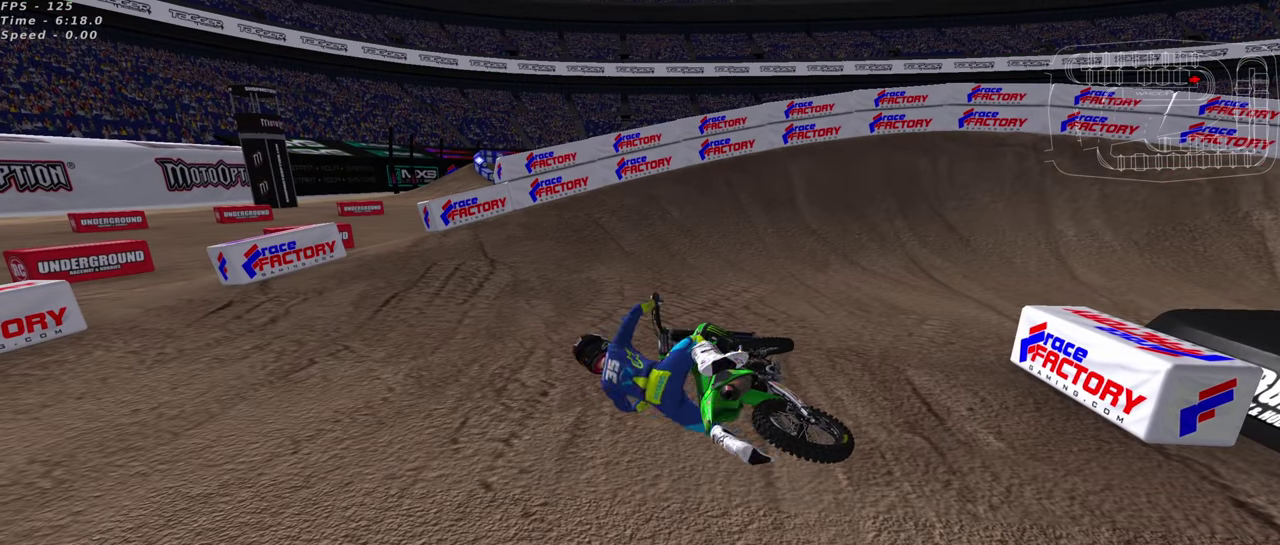
{"dt_ms": 500, "buttons": [], "left_stick": "center", "right_stick": "center", "events": []}
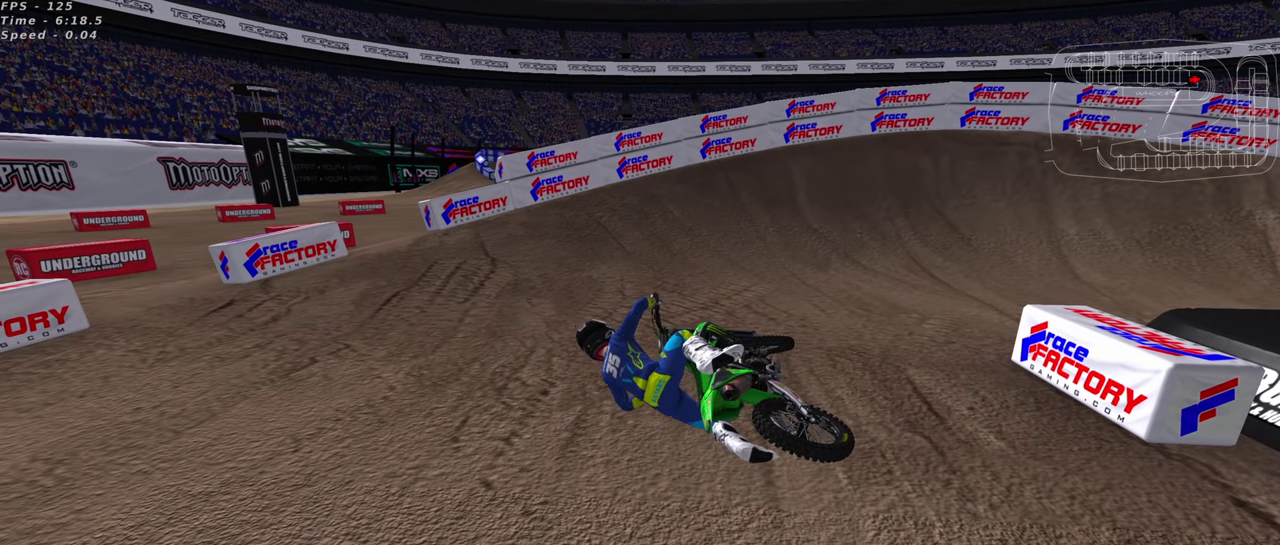
{"dt_ms": 500, "buttons": [], "left_stick": "center", "right_stick": "center", "events": []}
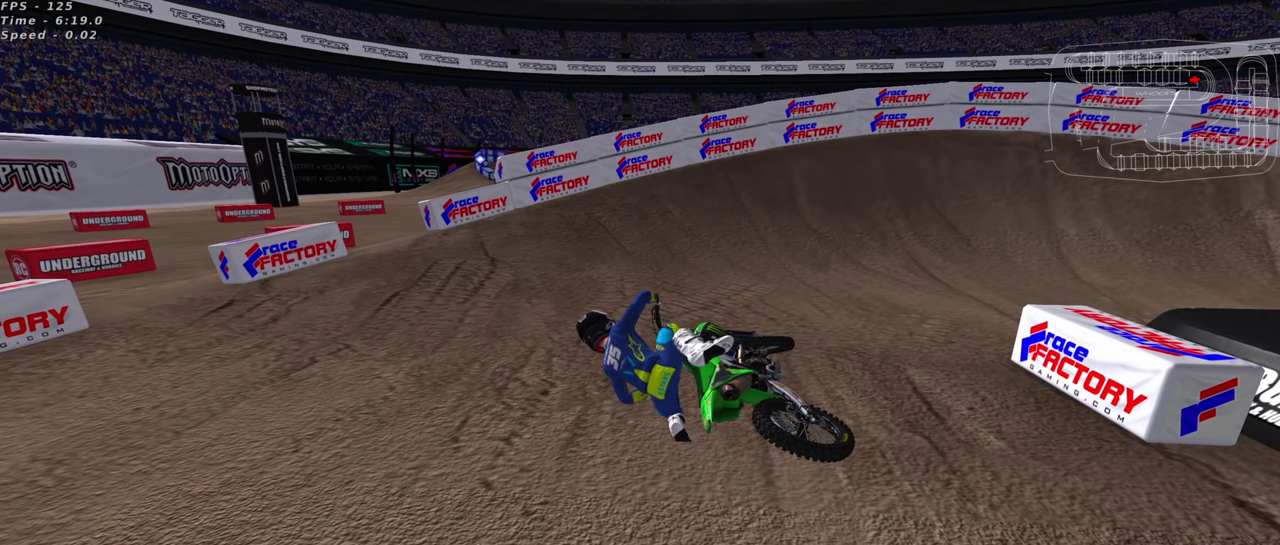
{"dt_ms": 500, "buttons": [], "left_stick": "right", "right_stick": "center", "events": [[366, "left_stick", "right"]]}
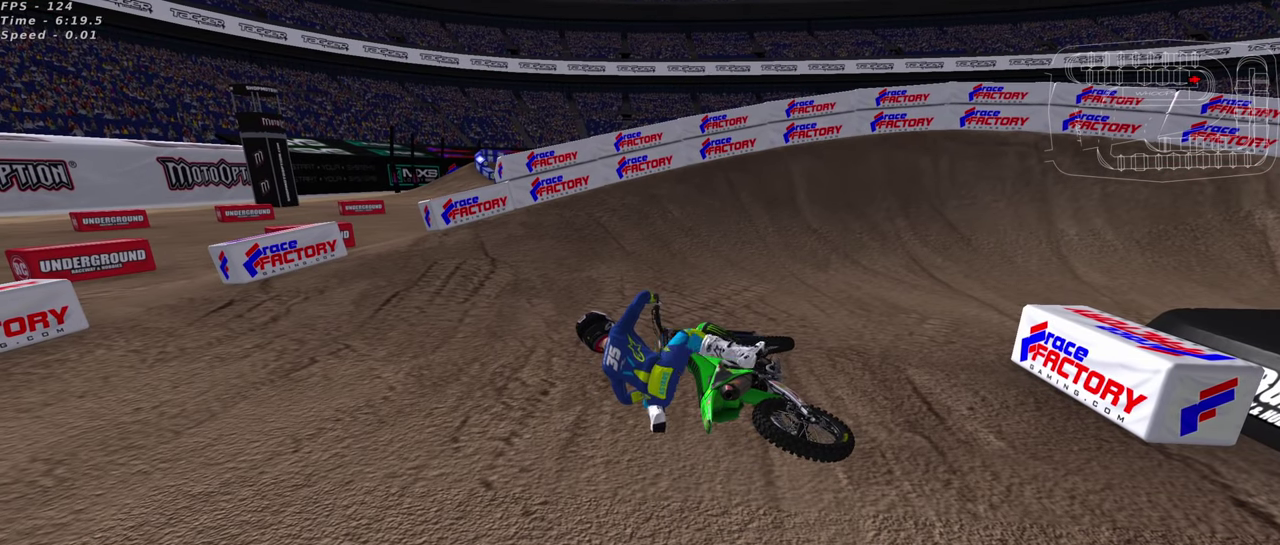
{"dt_ms": 400, "buttons": ["CROSS", "SQUARE"], "left_stick": "right", "right_stick": "center", "events": [[50, "SQUARE", "down"], [66, "CROSS", "down"], [183, "SQUARE", "up"], [300, "SQUARE", "down"]]}
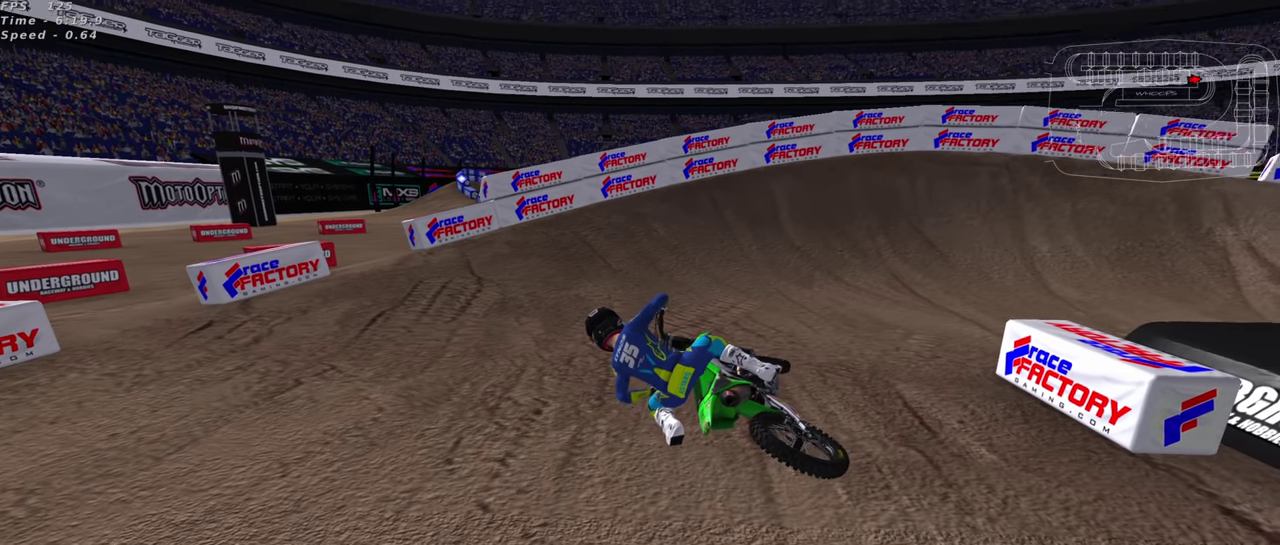
{"dt_ms": 600, "buttons": ["CROSS", "SQUARE", "R2"], "left_stick": "right", "right_stick": "center", "events": [[16, "SQUARE", "up"], [116, "SQUARE", "down"], [216, "SQUARE", "up"], [333, "SQUARE", "down"], [350, "R2", "down"], [400, "CIRCLE", "down"], [450, "CIRCLE", "up"], [466, "SQUARE", "up"], [600, "SQUARE", "down"]]}
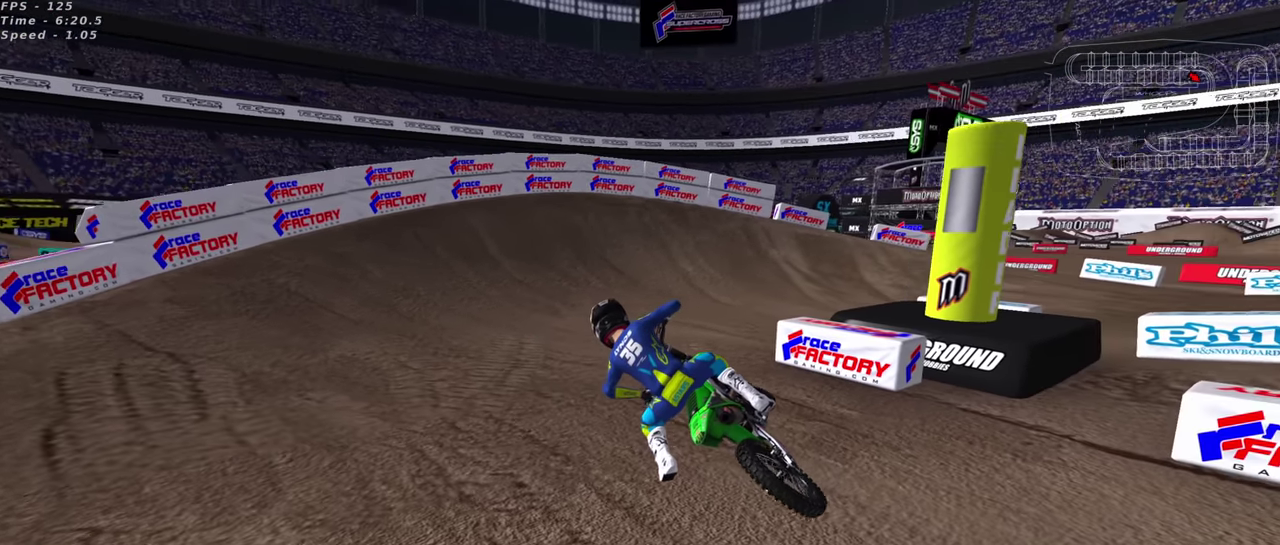
{"dt_ms": 400, "buttons": ["R2"], "left_stick": "up-right", "right_stick": "center", "events": [[66, "CIRCLE", "down"], [100, "left_stick", "center"], [133, "CIRCLE", "up"], [133, "SQUARE", "up"], [200, "CROSS", "up"], [383, "left_stick", "up-right"]]}
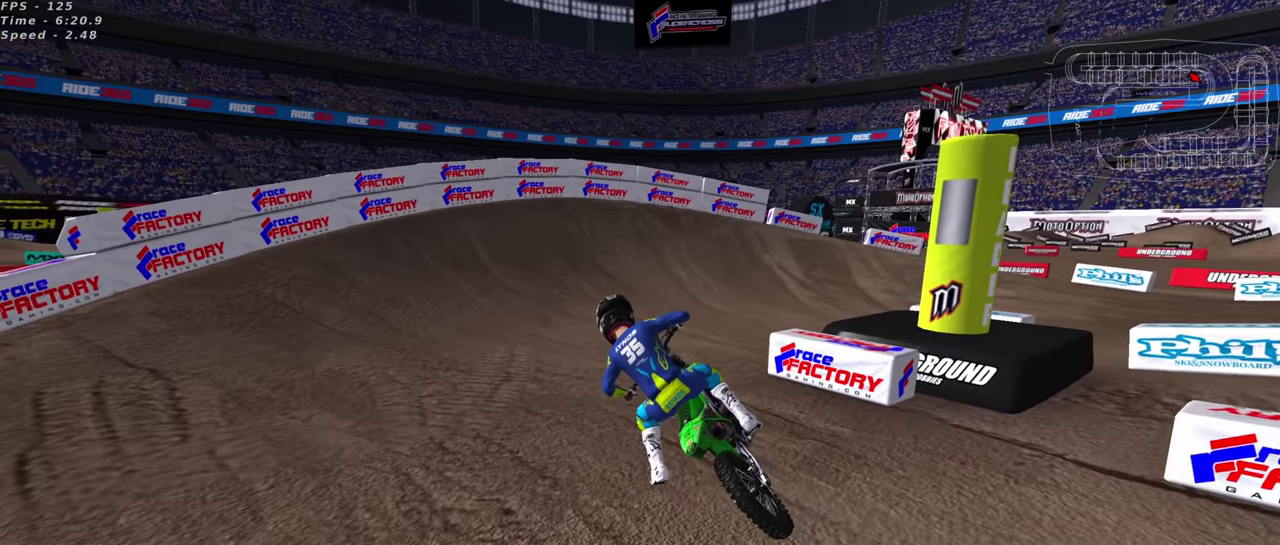
{"dt_ms": 600, "buttons": ["R2", "R3"], "left_stick": "up-right", "right_stick": "up"}
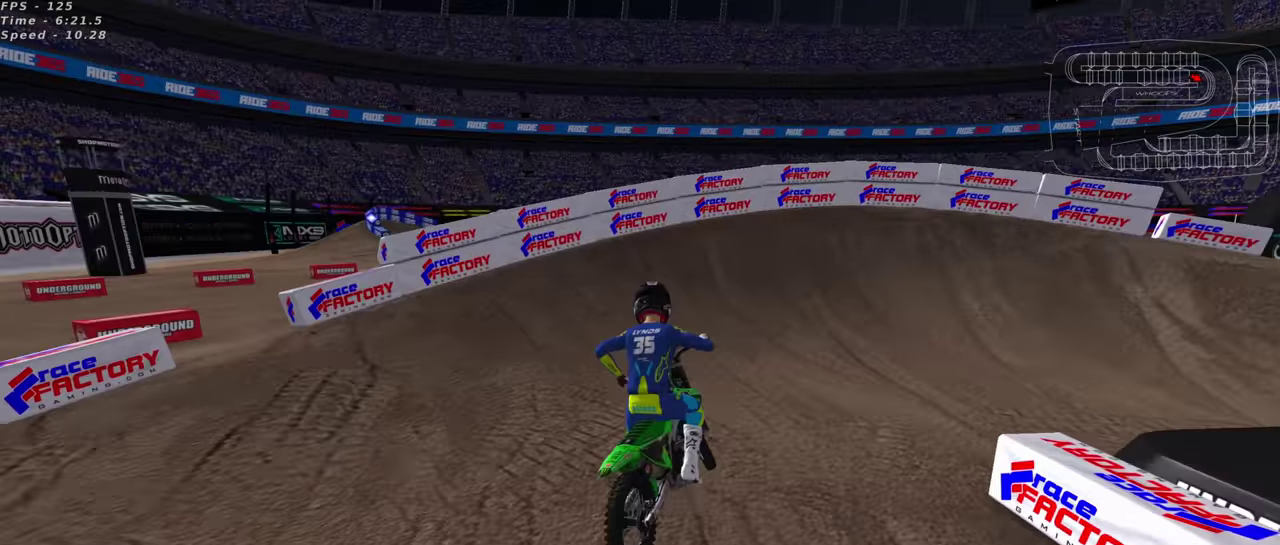
{"dt_ms": 300, "buttons": ["R2"], "left_stick": "up-right", "right_stick": "up"}
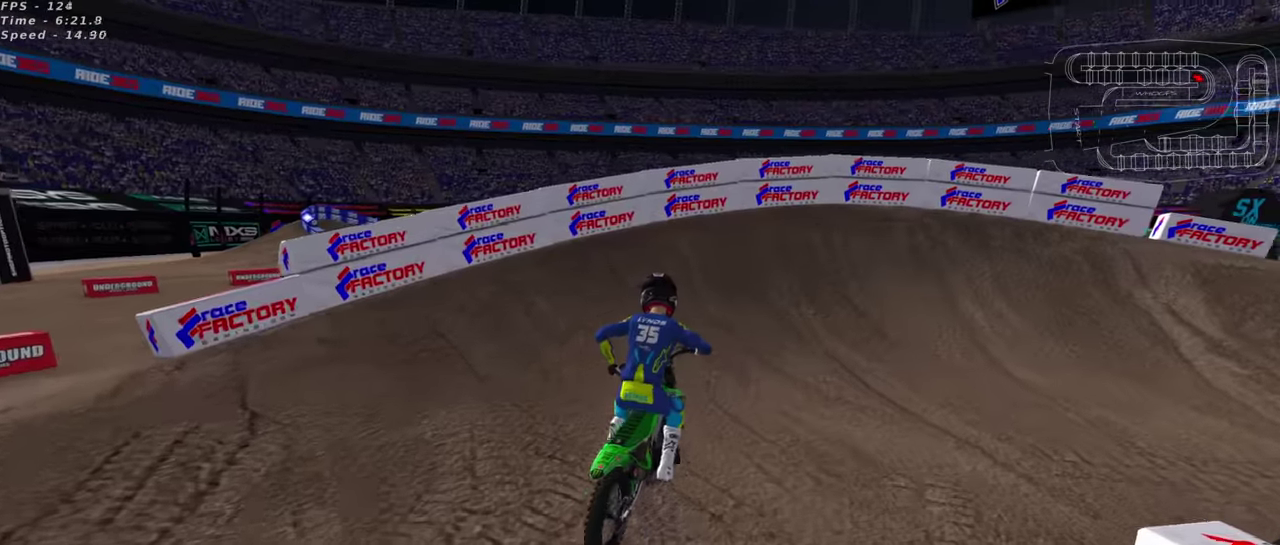
{"dt_ms": 700, "buttons": ["SQUARE"], "left_stick": "up-right", "right_stick": "up", "events": [[500, "SQUARE", "down"], [550, "R2", "up"], [583, "SQUARE", "up"], [667, "SQUARE", "down"]]}
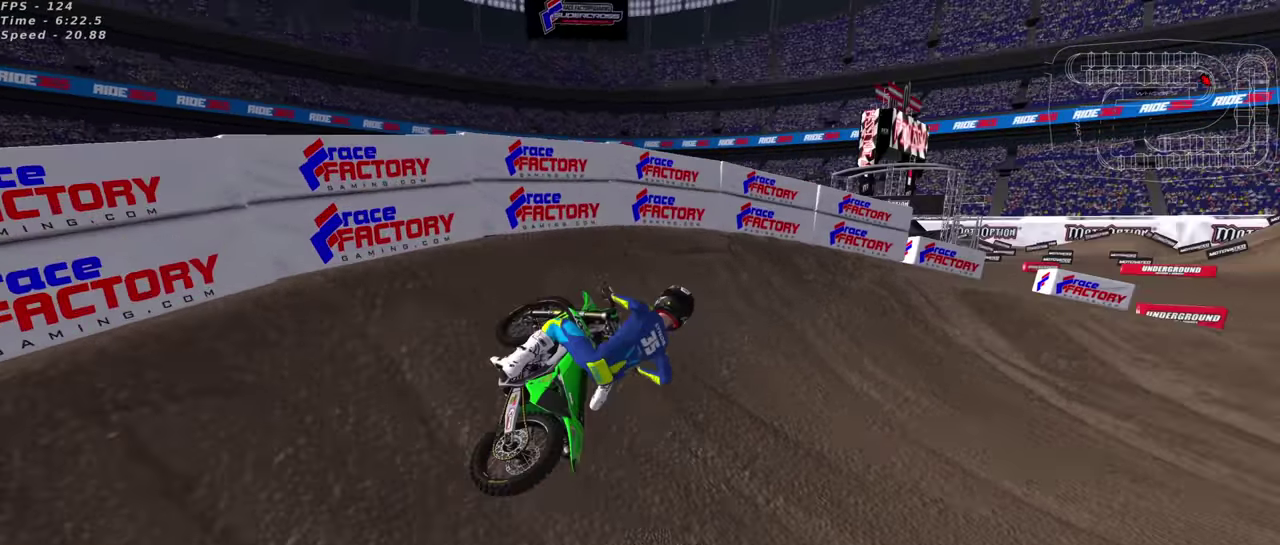
{"dt_ms": 300, "buttons": [], "left_stick": "center", "right_stick": "up", "events": [[33, "SQUARE", "up"], [83, "left_stick", "center"], [183, "R2", "down"], [267, "R2", "up"]]}
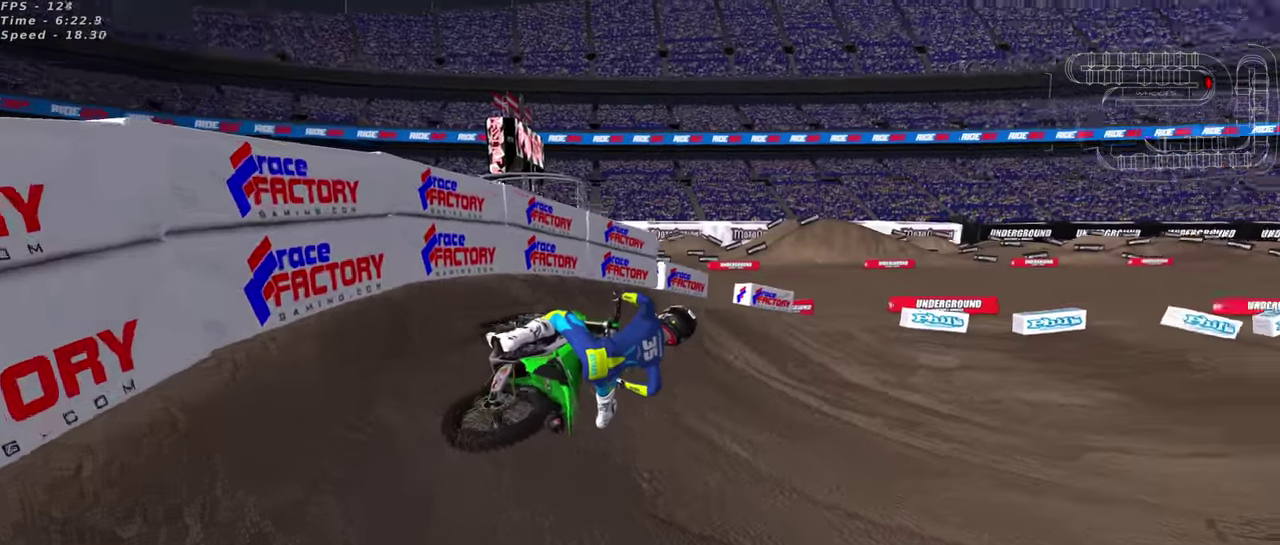
{"dt_ms": 700, "buttons": ["R2"], "left_stick": "down-left", "right_stick": "up", "events": [[67, "R2", "down"], [283, "left_stick", "up-right"], [367, "left_stick", "center"], [533, "left_stick", "down-left"]]}
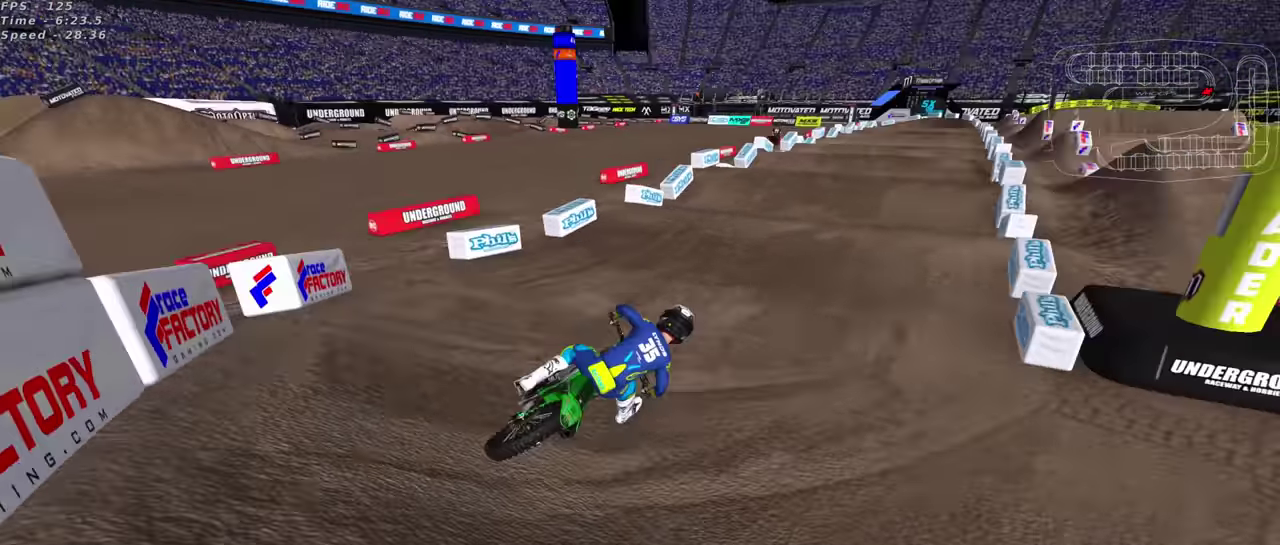
{"dt_ms": 300, "buttons": ["R2"], "left_stick": "down-left", "right_stick": "up", "events": [[67, "TRIANGLE", "down"], [183, "TRIANGLE", "up"]]}
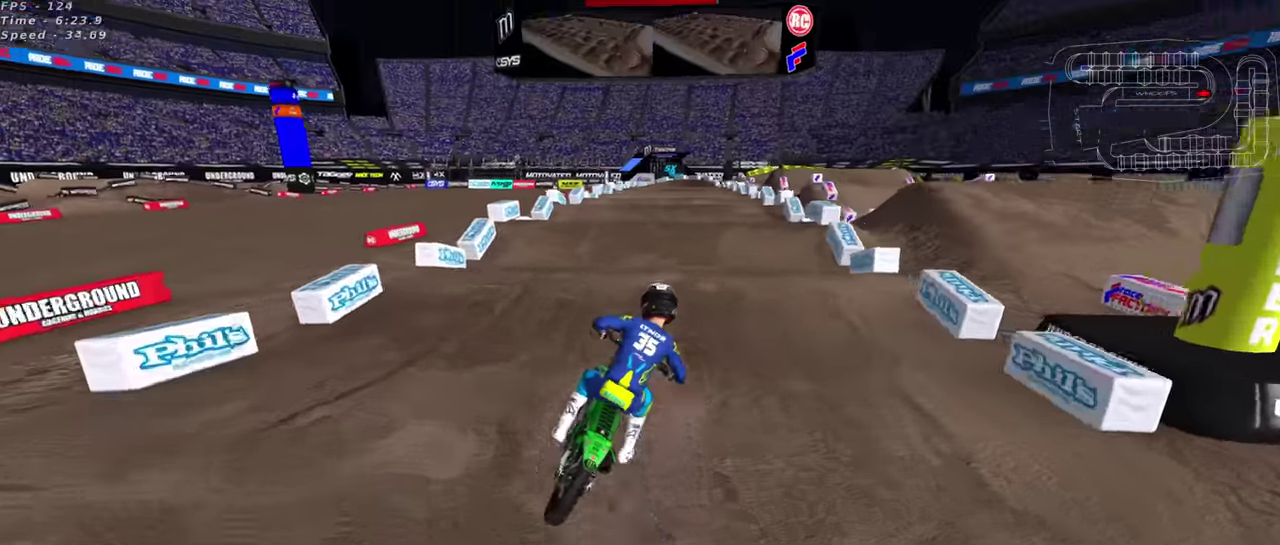
{"dt_ms": 700, "buttons": ["R2"], "left_stick": "center", "right_stick": "center", "events": [[217, "left_stick", "center"], [217, "right_stick", "center"], [283, "TRIANGLE", "down"], [400, "TRIANGLE", "up"]]}
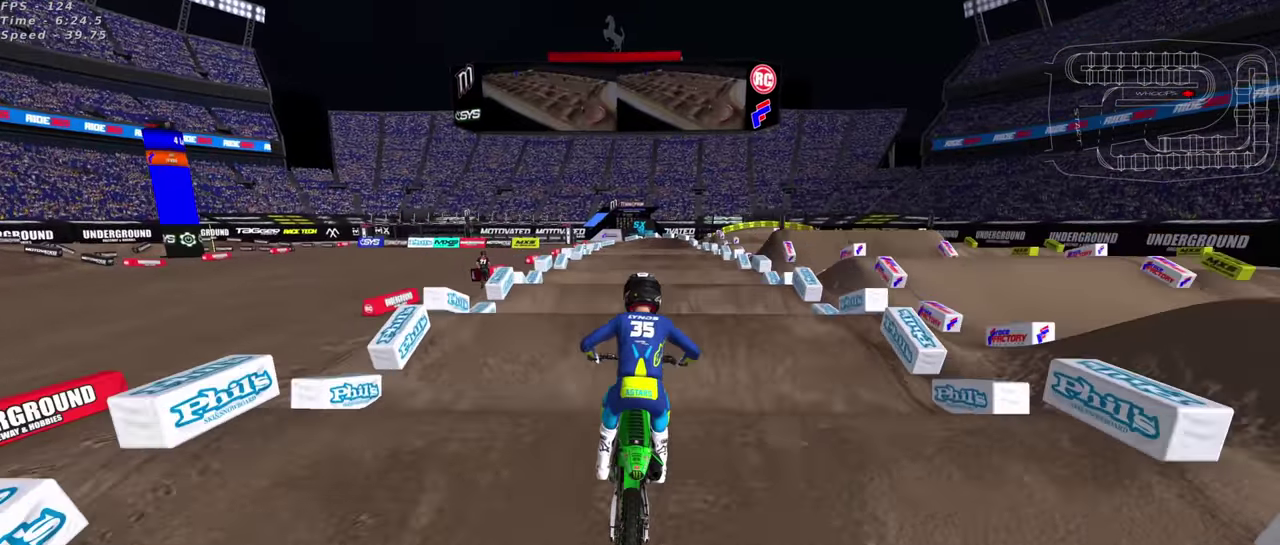
{"dt_ms": 300, "buttons": [], "left_stick": "center", "right_stick": "center", "events": [[217, "R2", "up"]]}
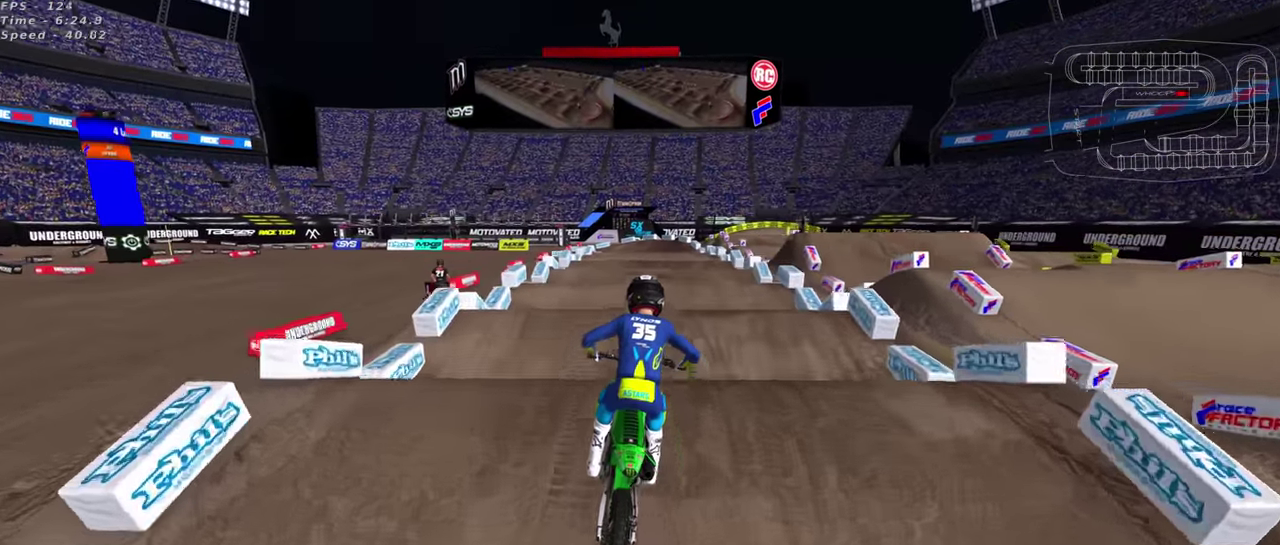
{"dt_ms": 700, "buttons": ["R2"], "left_stick": "center", "right_stick": "center", "events": [[50, "R2", "down"], [100, "right_stick", "down"], [117, "left_stick", "left"], [183, "left_stick", "center"], [233, "right_stick", "center"], [400, "right_stick", "down"], [450, "right_stick", "center"], [517, "R2", "up"], [650, "R2", "down"]]}
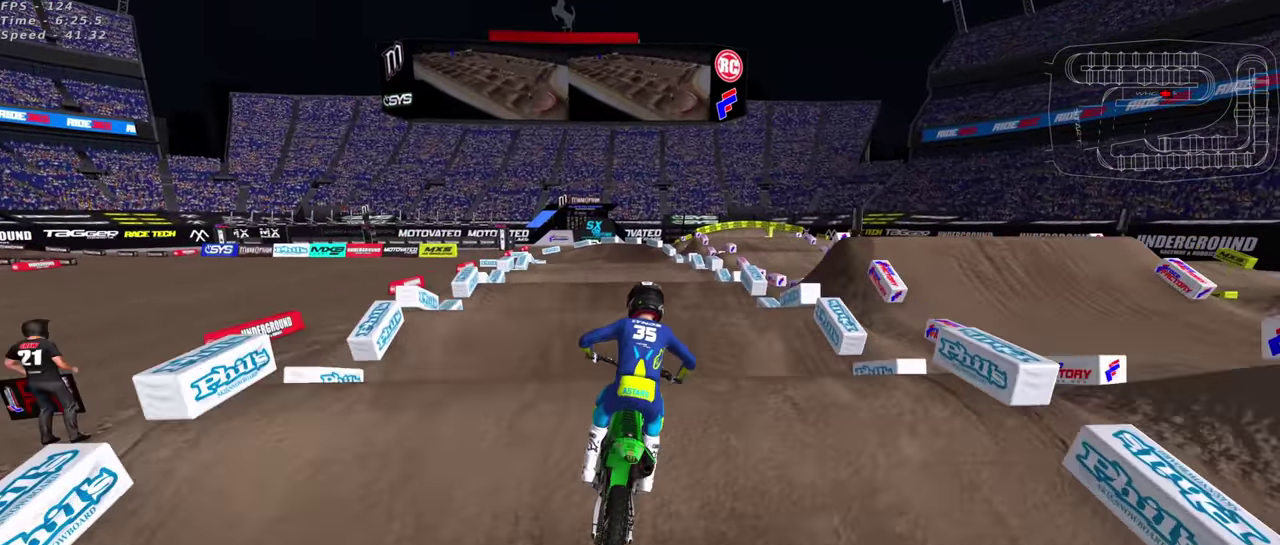
{"dt_ms": 300, "buttons": [], "left_stick": "center", "right_stick": "center", "events": [[67, "right_stick", "down"], [133, "right_stick", "center"], [233, "R2", "up"]]}
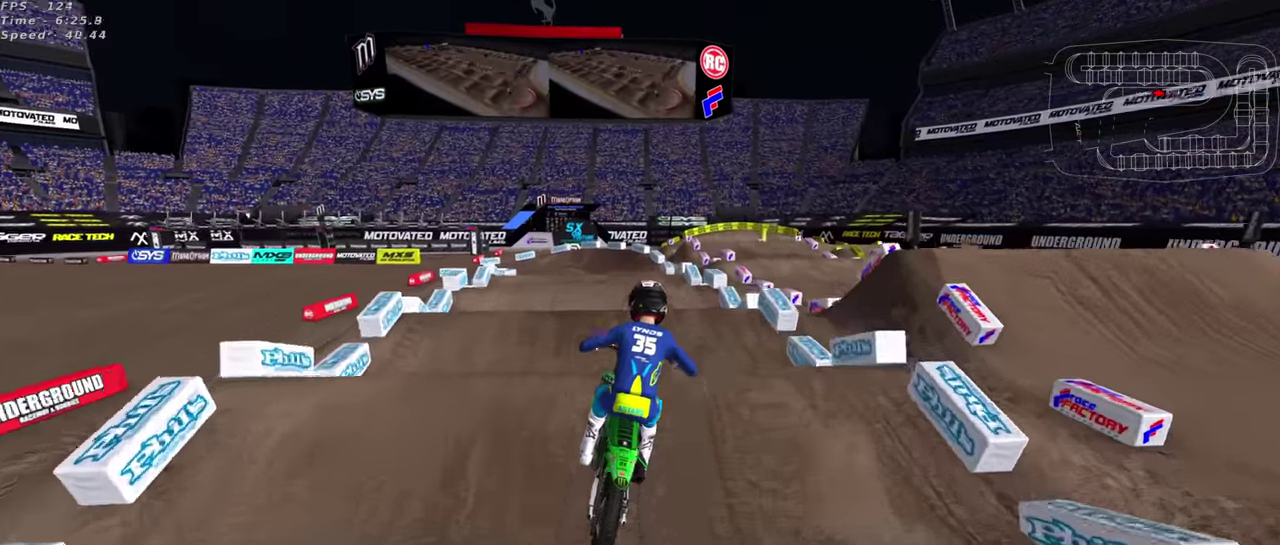
{"dt_ms": 900, "buttons": ["R2"], "left_stick": "center", "right_stick": "center", "events": [[50, "R2", "down"], [50, "right_stick", "down"], [100, "left_stick", "left"], [150, "left_stick", "down-left"], [200, "right_stick", "up"], [317, "R2", "up"], [350, "left_stick", "center"], [433, "R2", "down"], [467, "right_stick", "down"], [550, "left_stick", "down-left"], [633, "right_stick", "center"], [667, "R2", "up"], [750, "R2", "down"], [767, "left_stick", "center"], [767, "right_stick", "down"], [817, "right_stick", "center"]]}
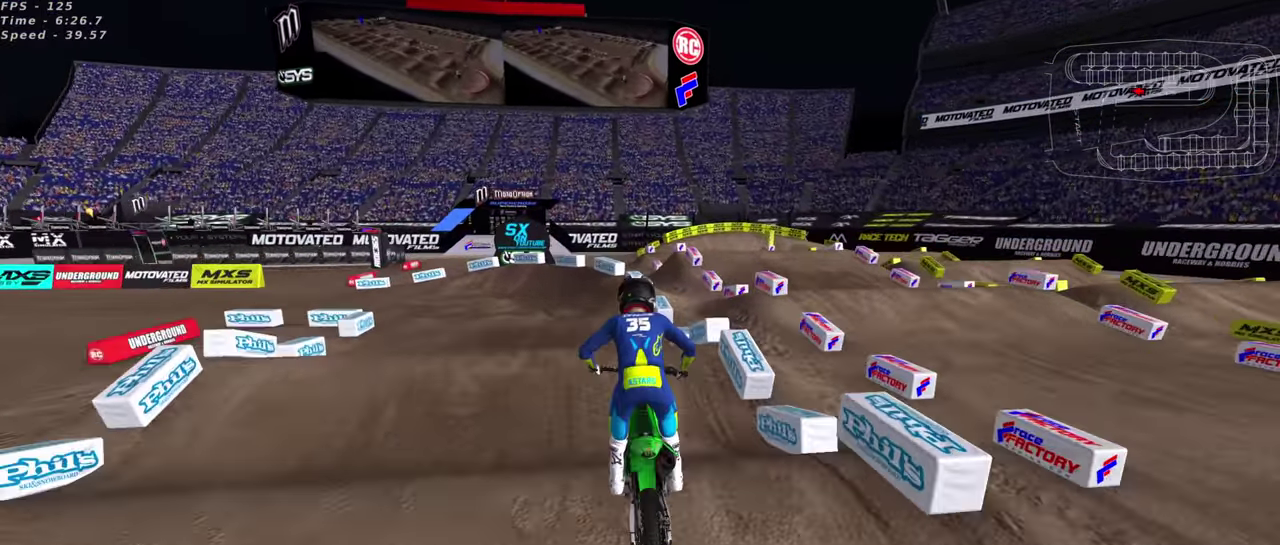
{"dt_ms": 300, "buttons": [], "left_stick": "center", "right_stick": "center", "events": [[17, "right_stick", "up"], [33, "R2", "up"], [200, "left_stick", "down-left"], [267, "left_stick", "center"], [283, "right_stick", "center"]]}
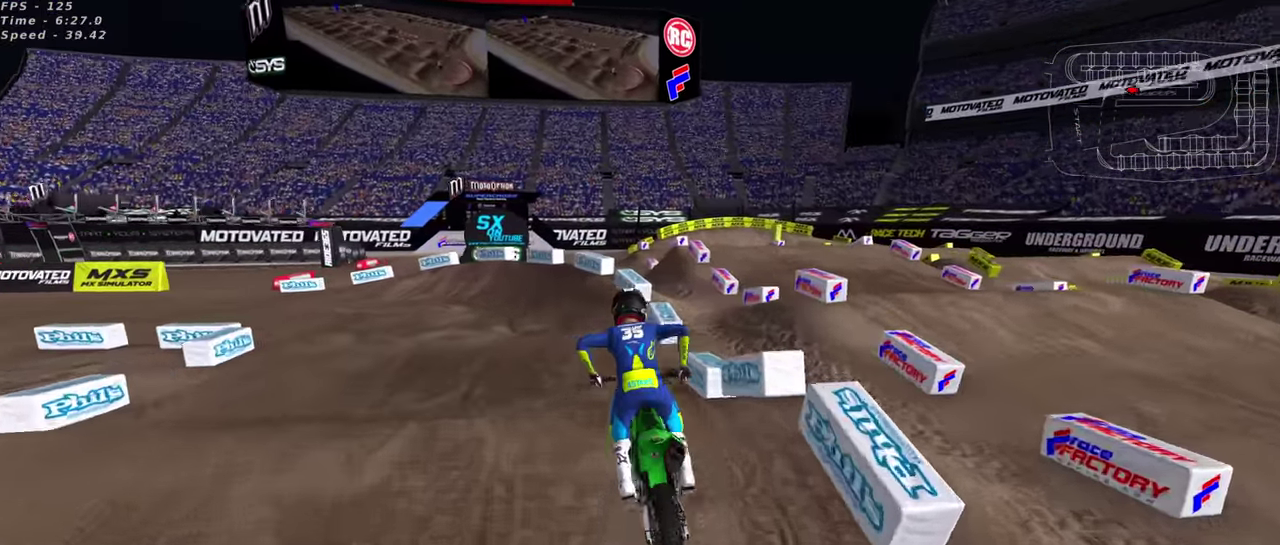
{"dt_ms": 700, "buttons": [], "left_stick": "down-left", "right_stick": "up", "events": [[33, "right_stick", "down"], [117, "left_stick", "down-left"], [200, "SQUARE", "down"], [217, "right_stick", "center"], [267, "SQUARE", "up"], [383, "SQUARE", "down"], [450, "right_stick", "up"], [467, "SQUARE", "up"]]}
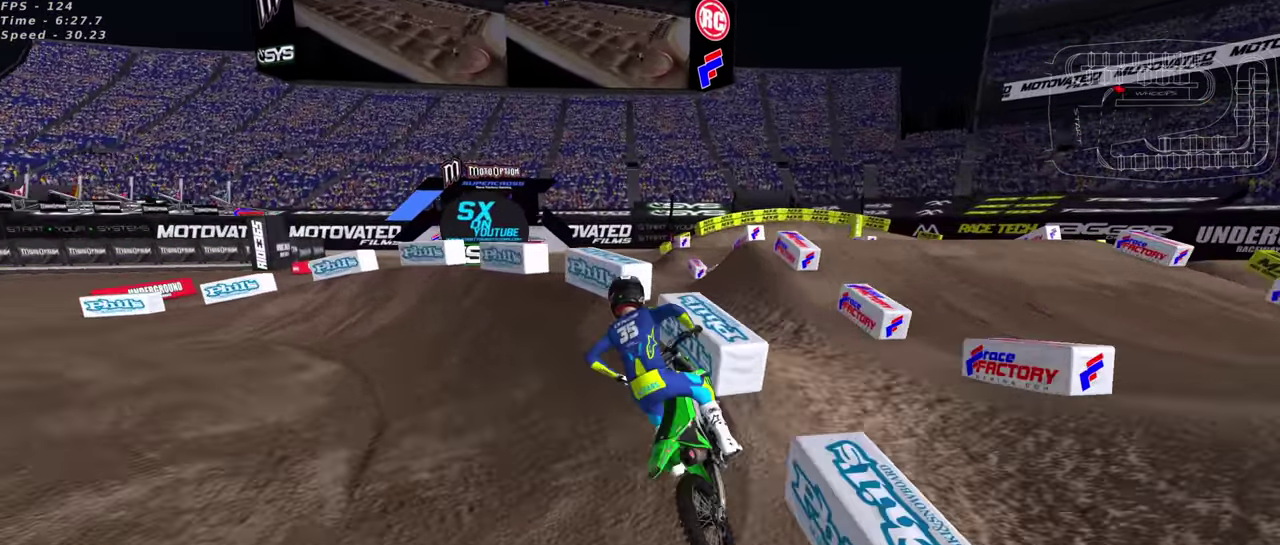
{"dt_ms": 300, "buttons": [], "left_stick": "center", "right_stick": "up", "events": [[300, "left_stick", "center"]]}